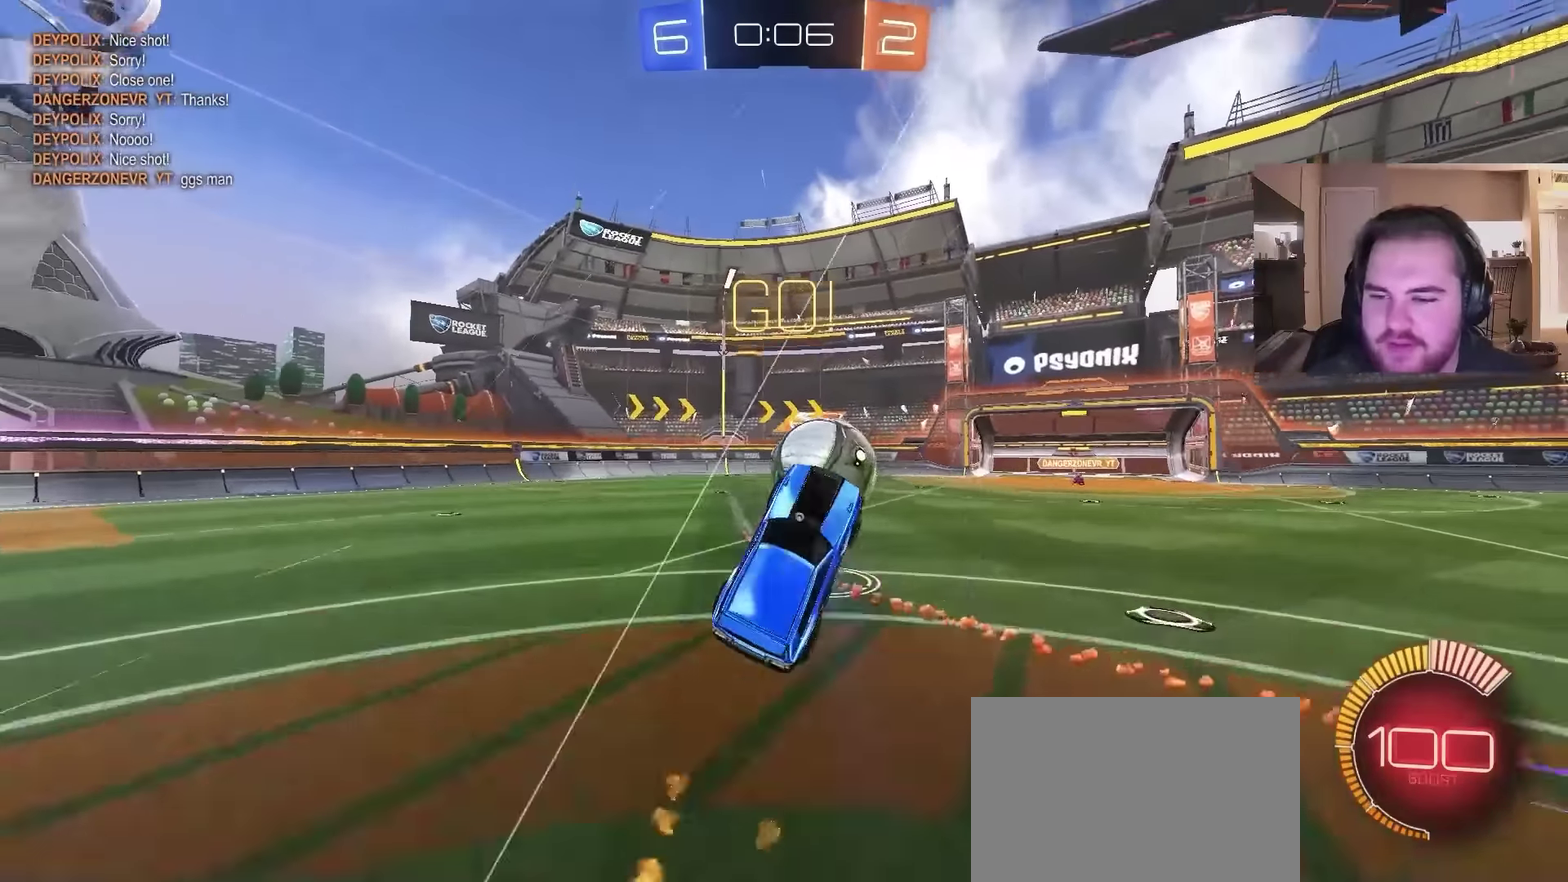
Gameplay with a controller (PlayStation layout); each line is a JSON object with the inputs held at the frame after it. "events" lists button and stick changes between this image and that frame as [ms after this image, input, new state], when the widget could be followed in between. Not read: L1.
{"buttons": ["R2"], "left_stick": "center", "right_stick": "center", "events": [[233, "R2", "up"], [233, "left_stick", "up-left"], [400, "left_stick", "center"], [433, "R2", "down"]]}
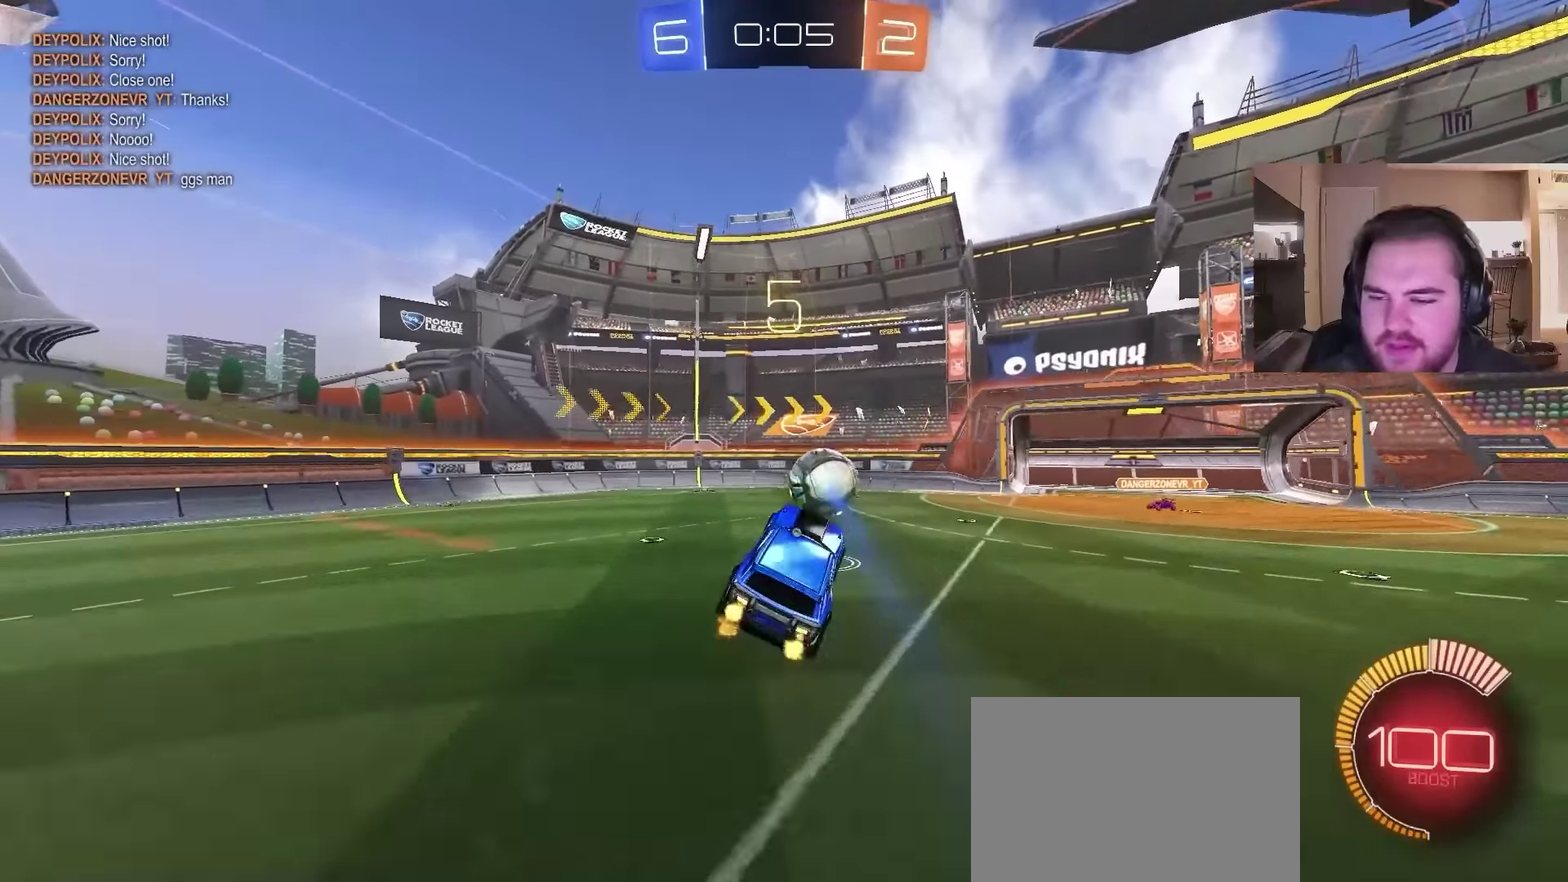
{"buttons": ["R2"], "left_stick": "left", "right_stick": "center", "events": [[333, "CIRCLE", "down"], [433, "CIRCLE", "up"], [500, "left_stick", "left"]]}
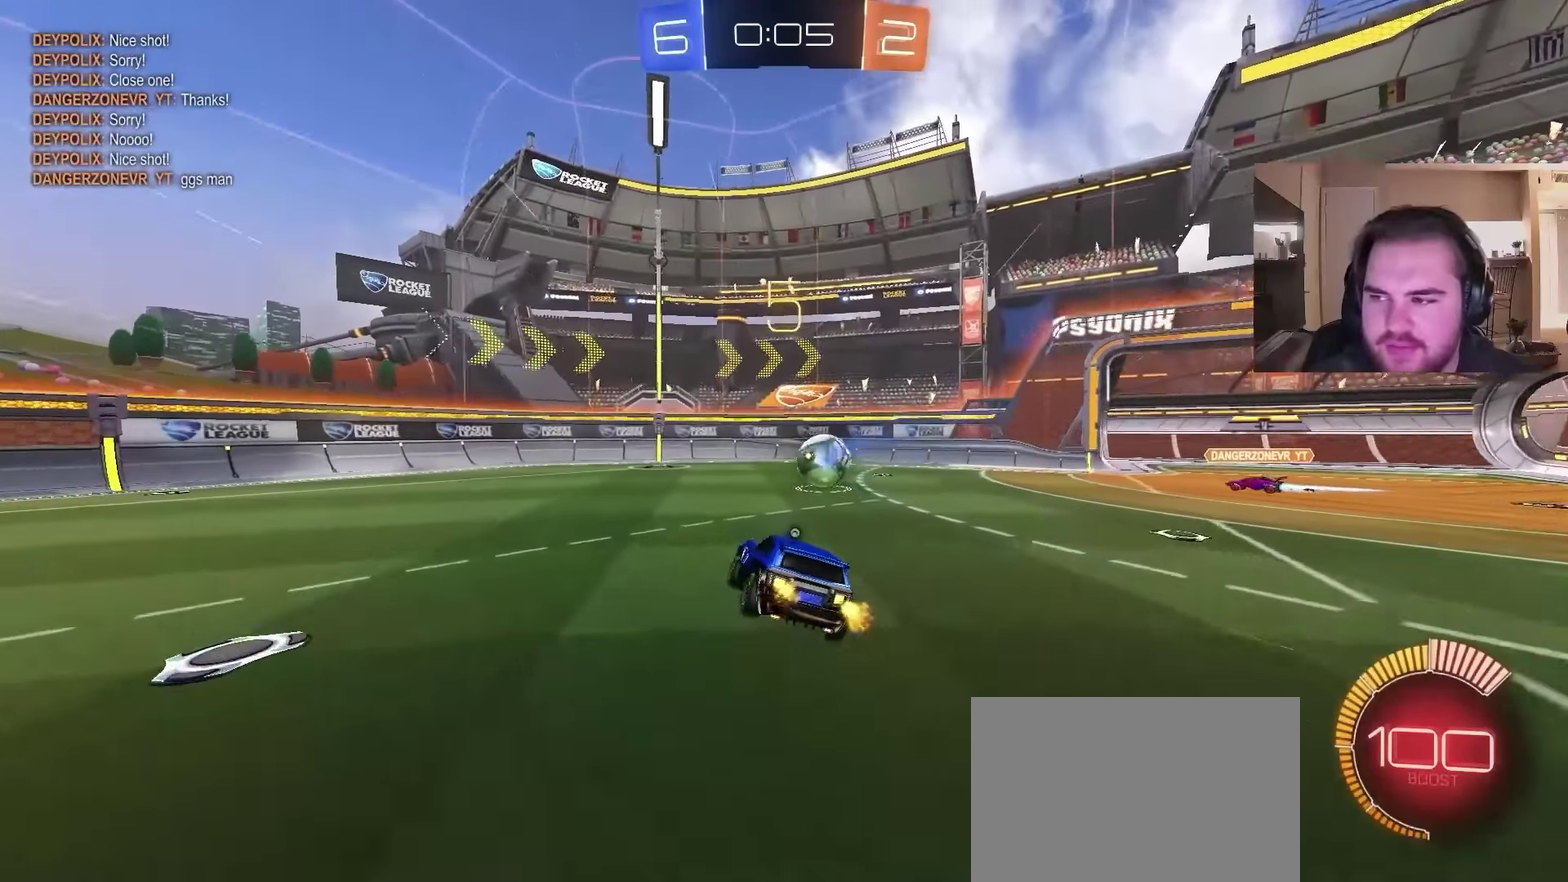
{"buttons": [], "left_stick": "center", "right_stick": "center", "events": [[167, "left_stick", "center"], [400, "R2", "up"]]}
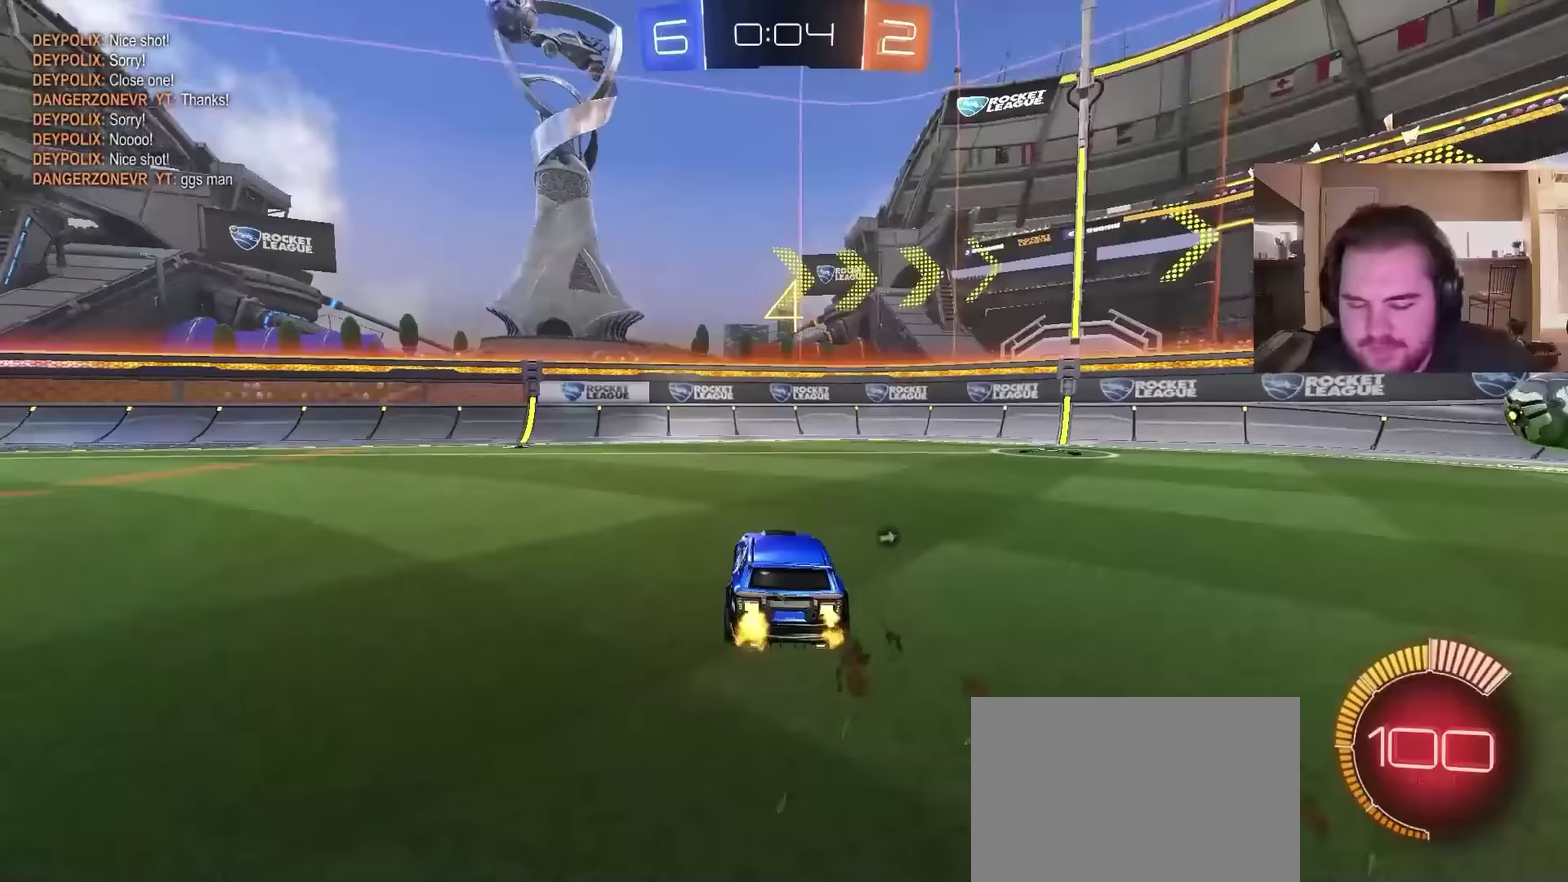
{"buttons": [], "left_stick": "center", "right_stick": "center", "events": []}
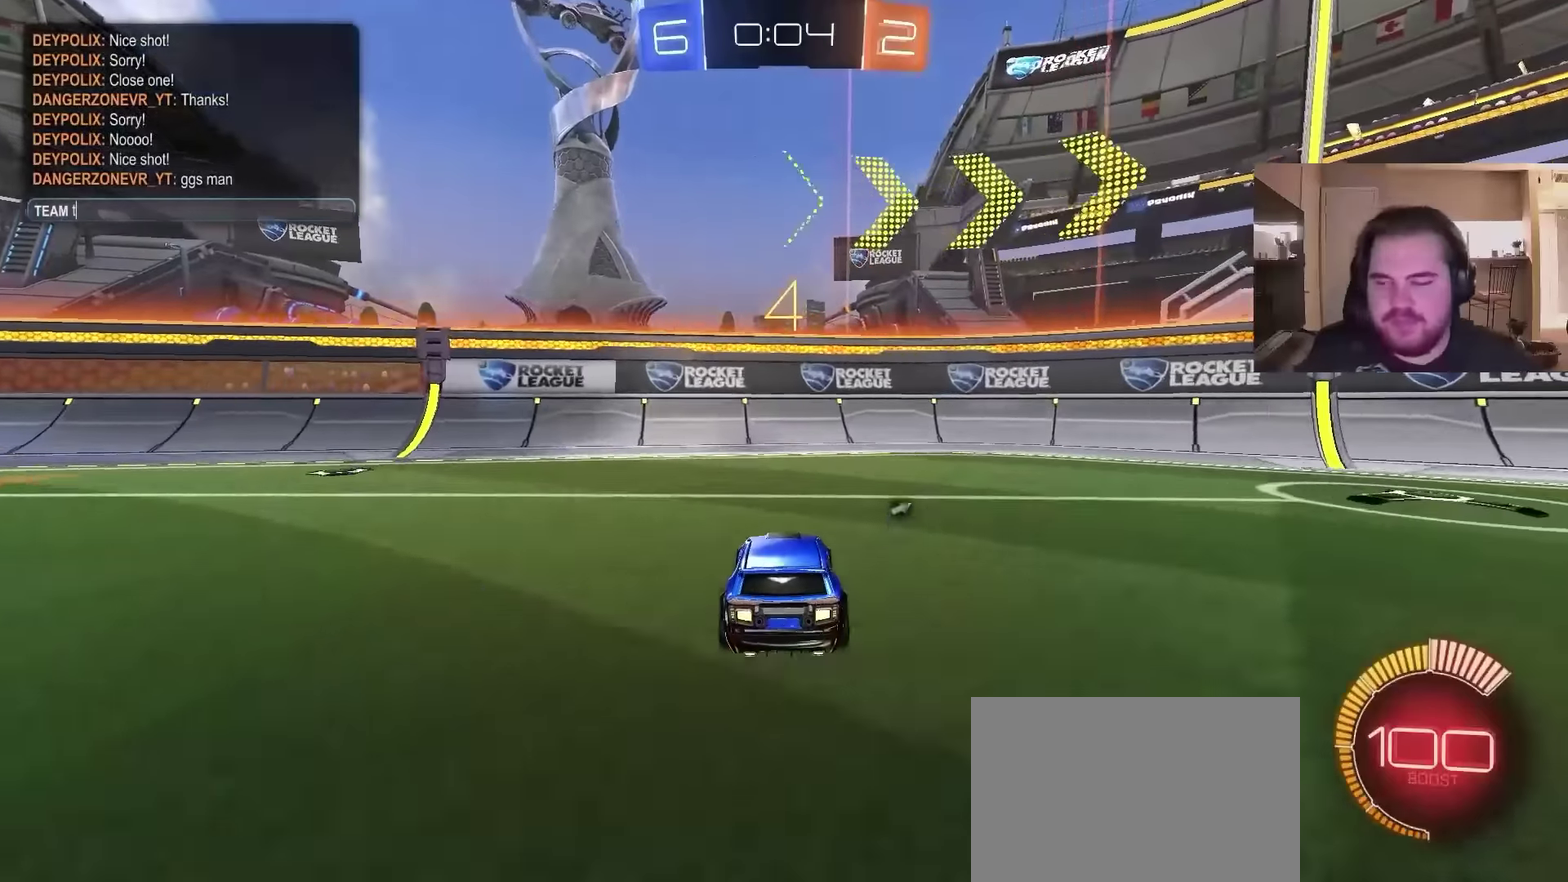
{"buttons": [], "left_stick": "center", "right_stick": "center", "events": []}
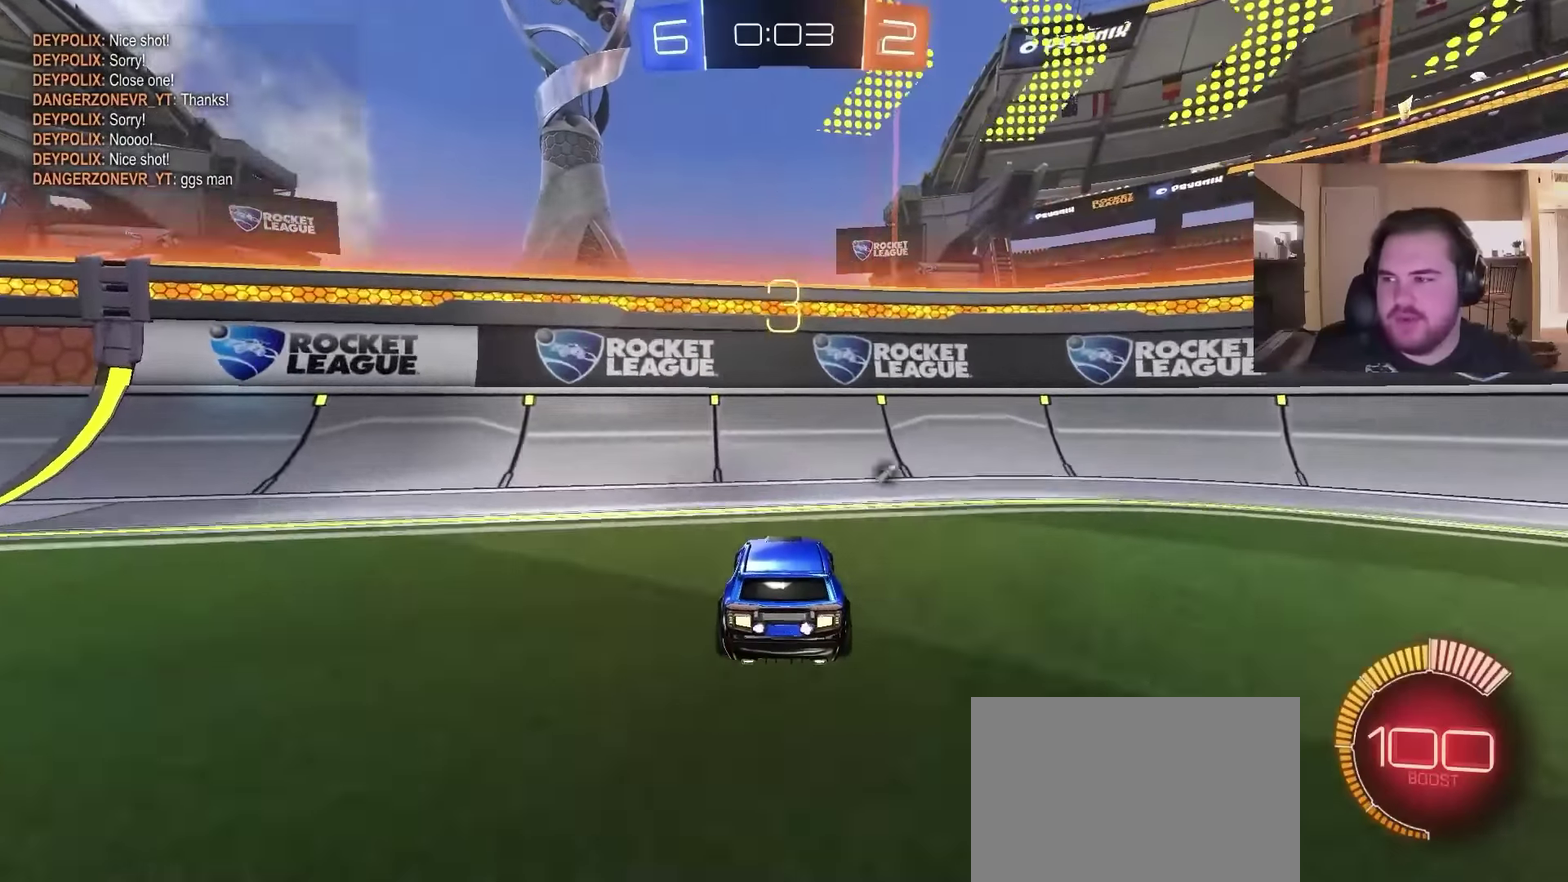
{"buttons": [], "left_stick": "center", "right_stick": "center", "events": []}
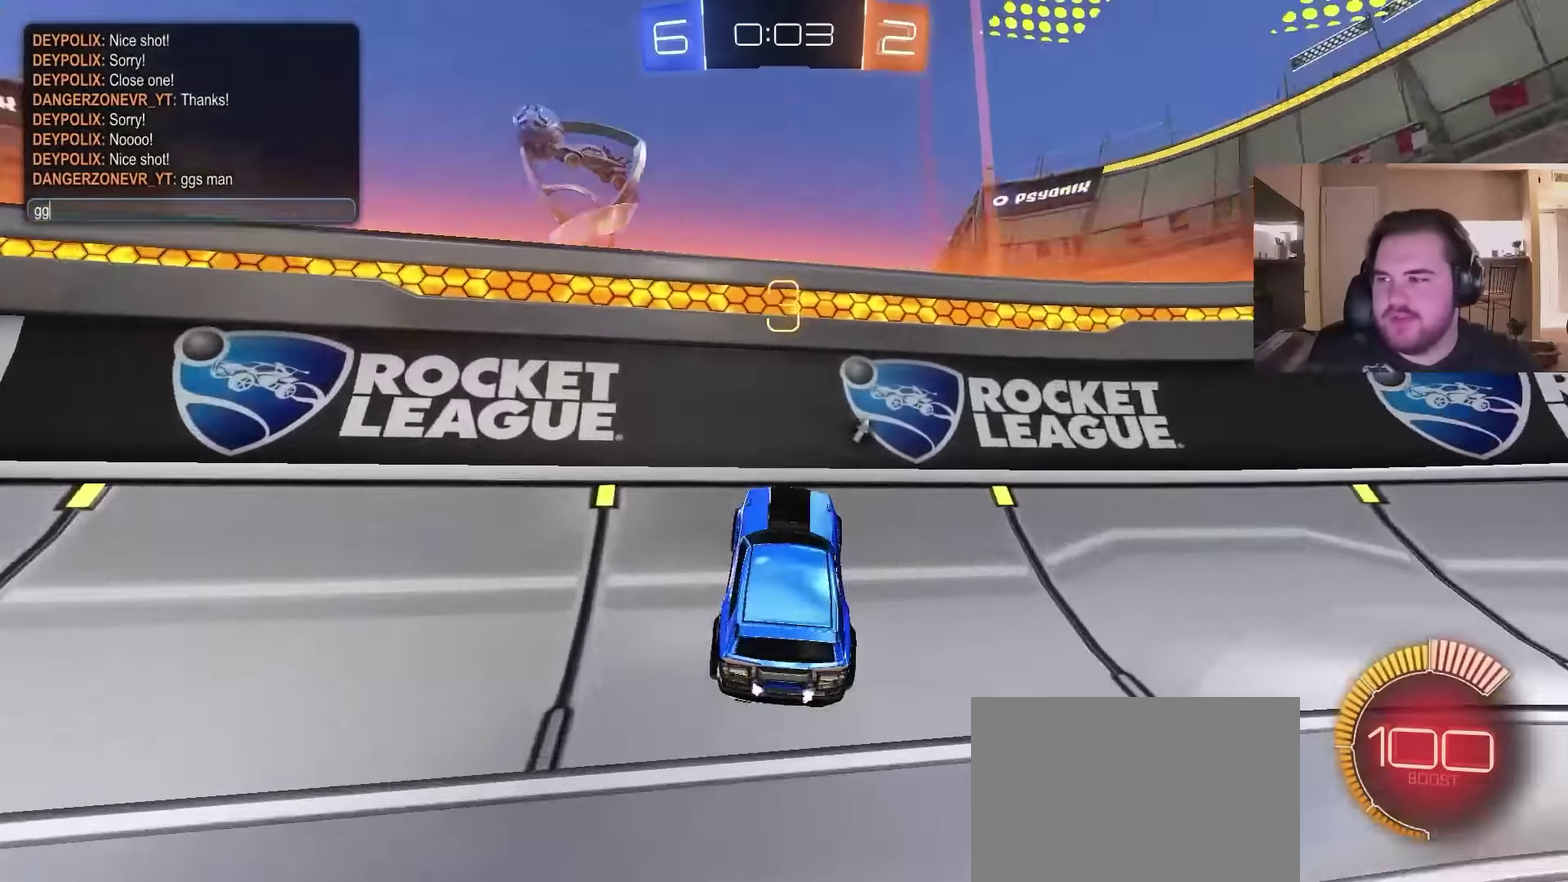
{"buttons": [], "left_stick": "center", "right_stick": "center", "events": []}
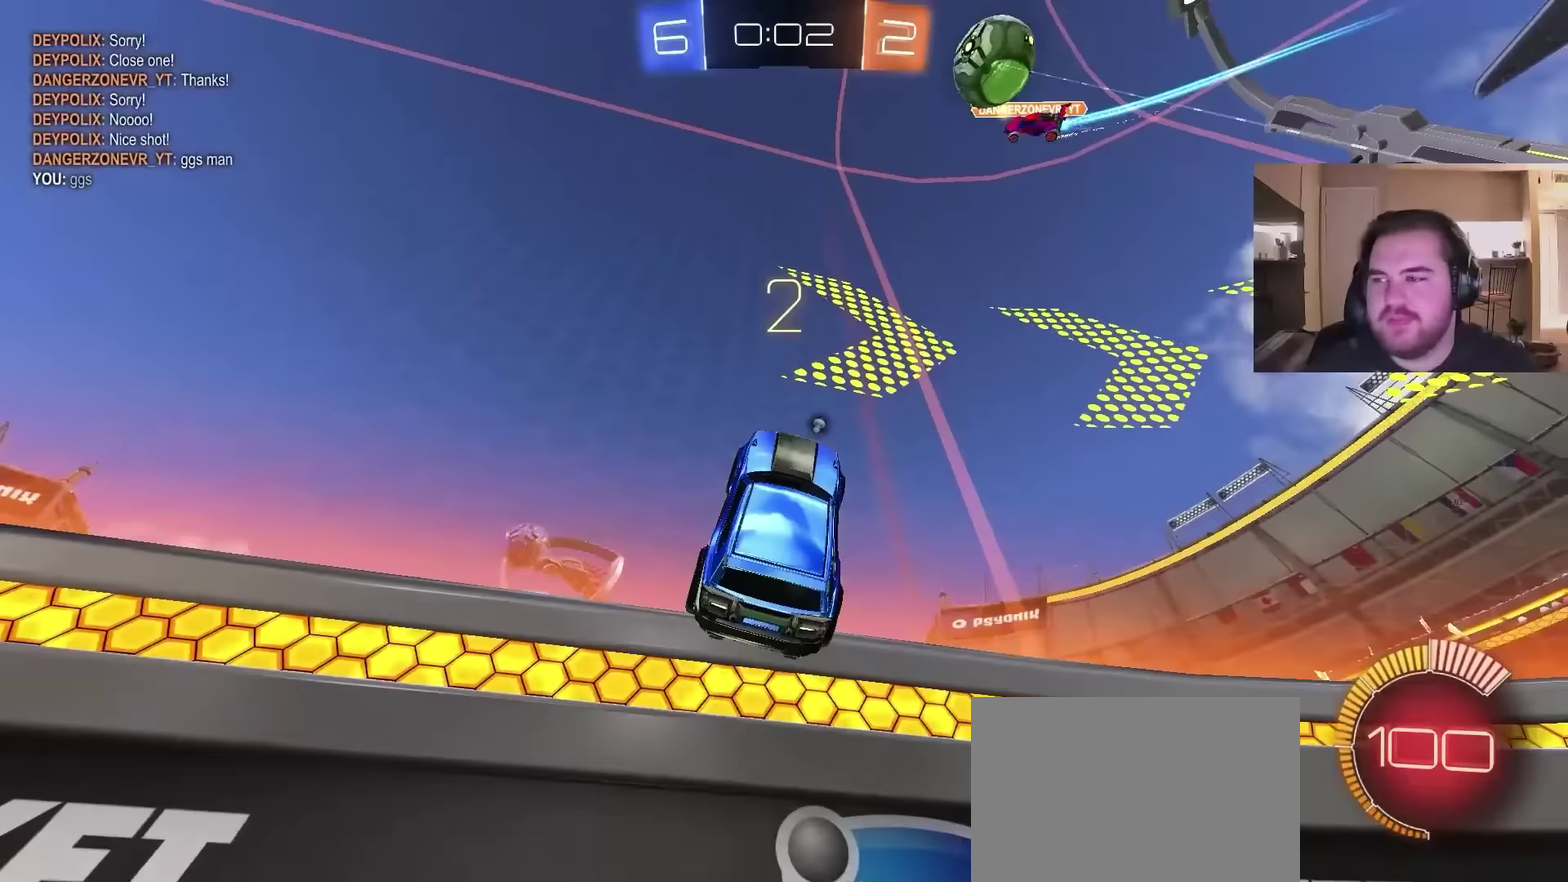
{"buttons": ["R2"], "left_stick": "up-left", "right_stick": "center", "events": [[333, "R2", "down"], [367, "left_stick", "up-left"]]}
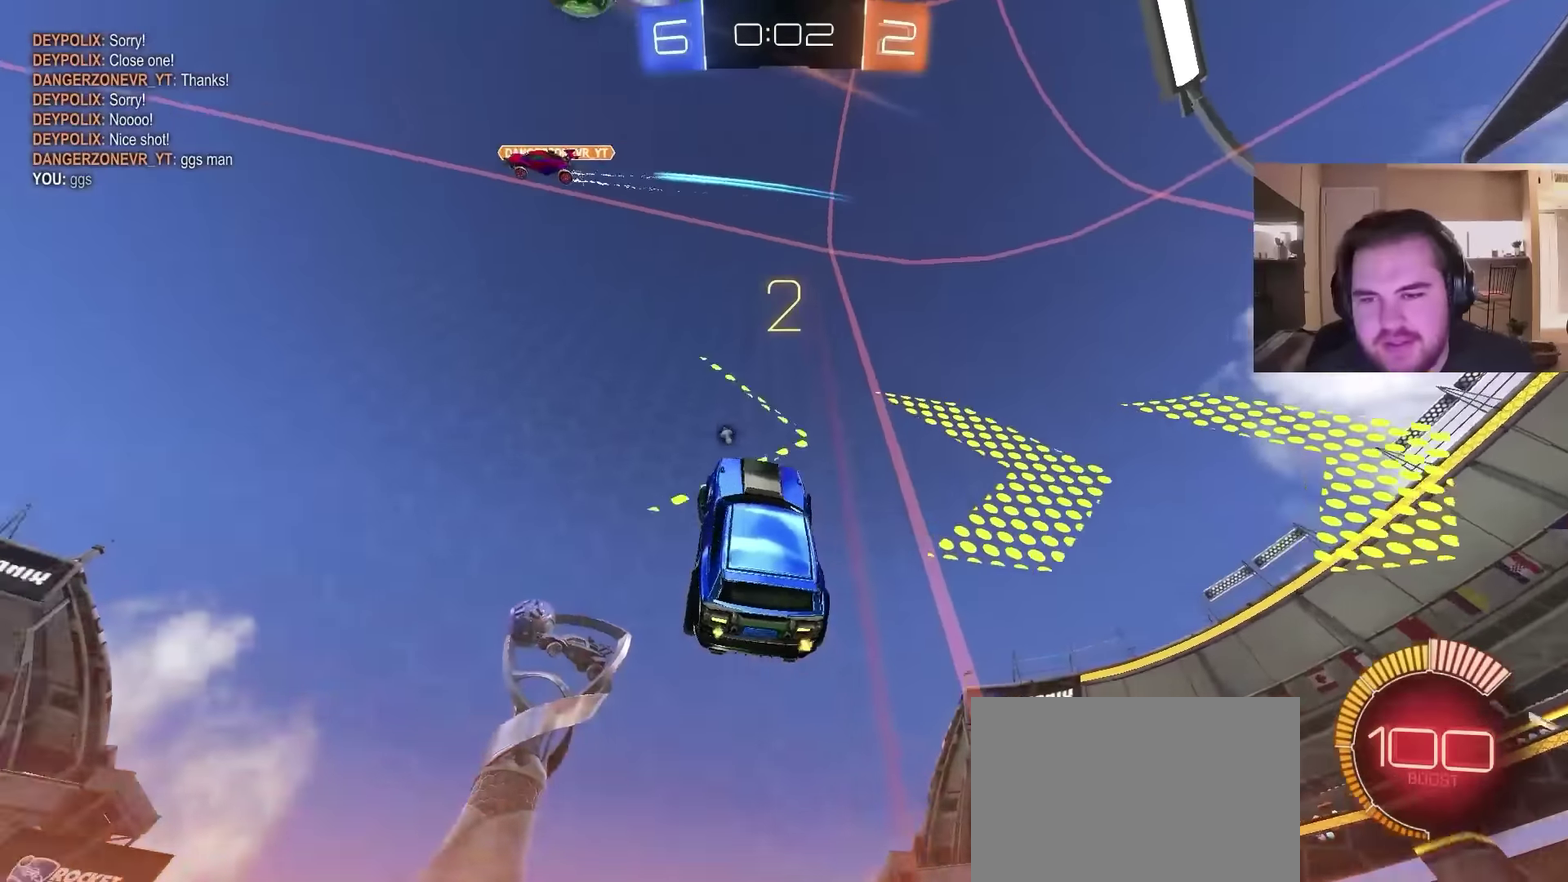
{"buttons": ["CIRCLE", "R2"], "left_stick": "left", "right_stick": "center", "events": [[33, "left_stick", "down-right"], [133, "left_stick", "up-left"], [300, "CIRCLE", "down"], [500, "left_stick", "left"]]}